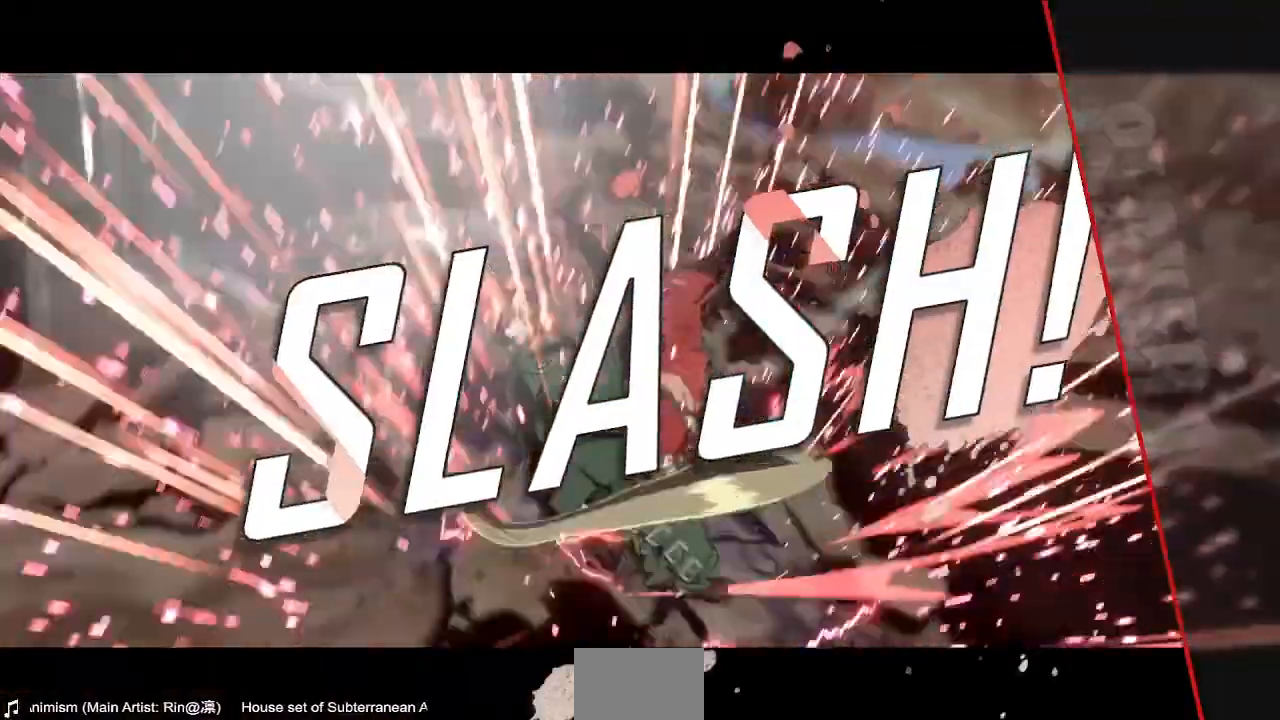
Gameplay with a controller (arcade stick); each line is a JSON object with the inputs held at the frame after it (dt_ms = milliseconds from this image to that frame). "events" lists button and stick changes between this image and that frame as [ms after this image, input, new state], when the widget could be followed in between. Not read: L3 R3 SELECT START.
{"dt_ms": 480, "buttons": [], "events": []}
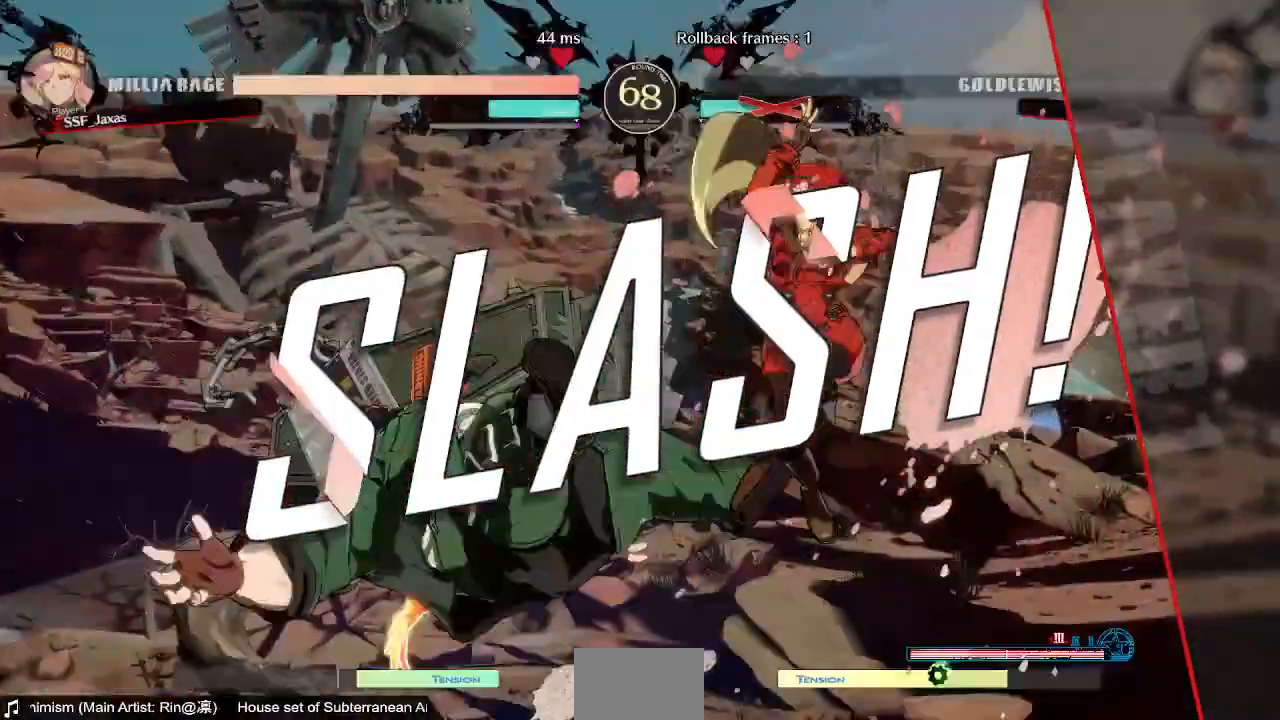
{"dt_ms": 520, "buttons": []}
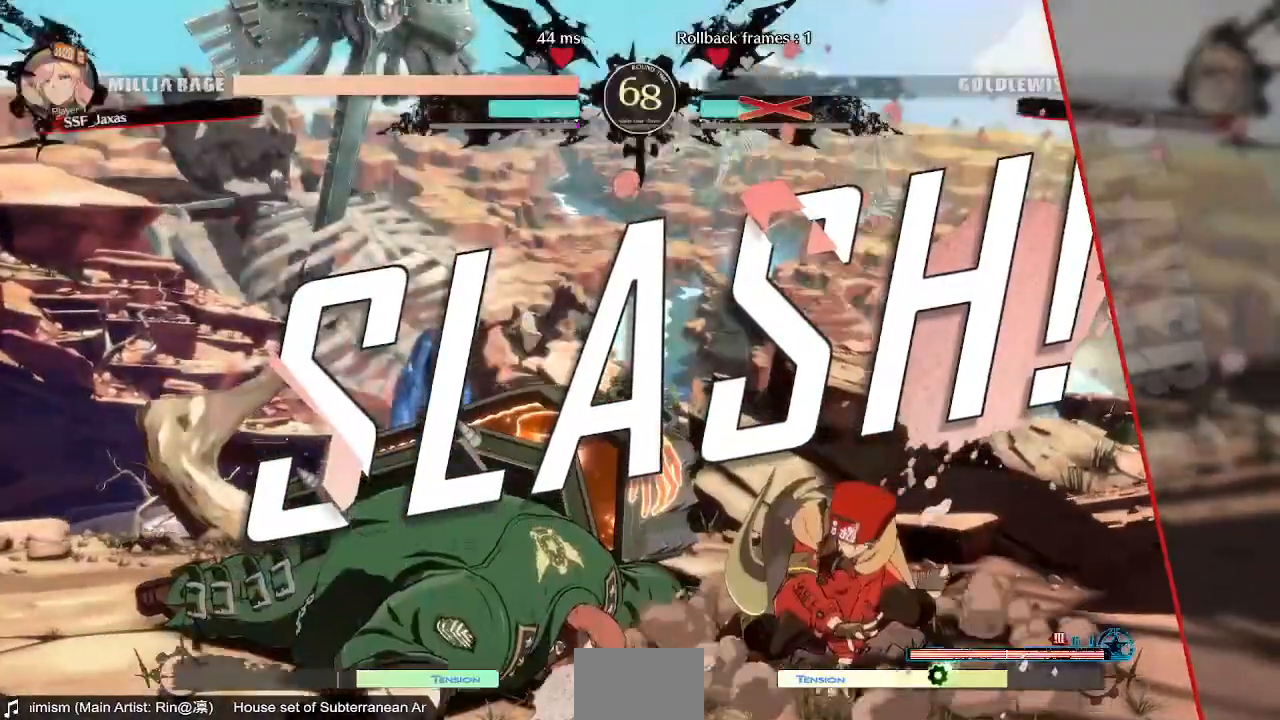
{"dt_ms": 480, "buttons": [], "events": []}
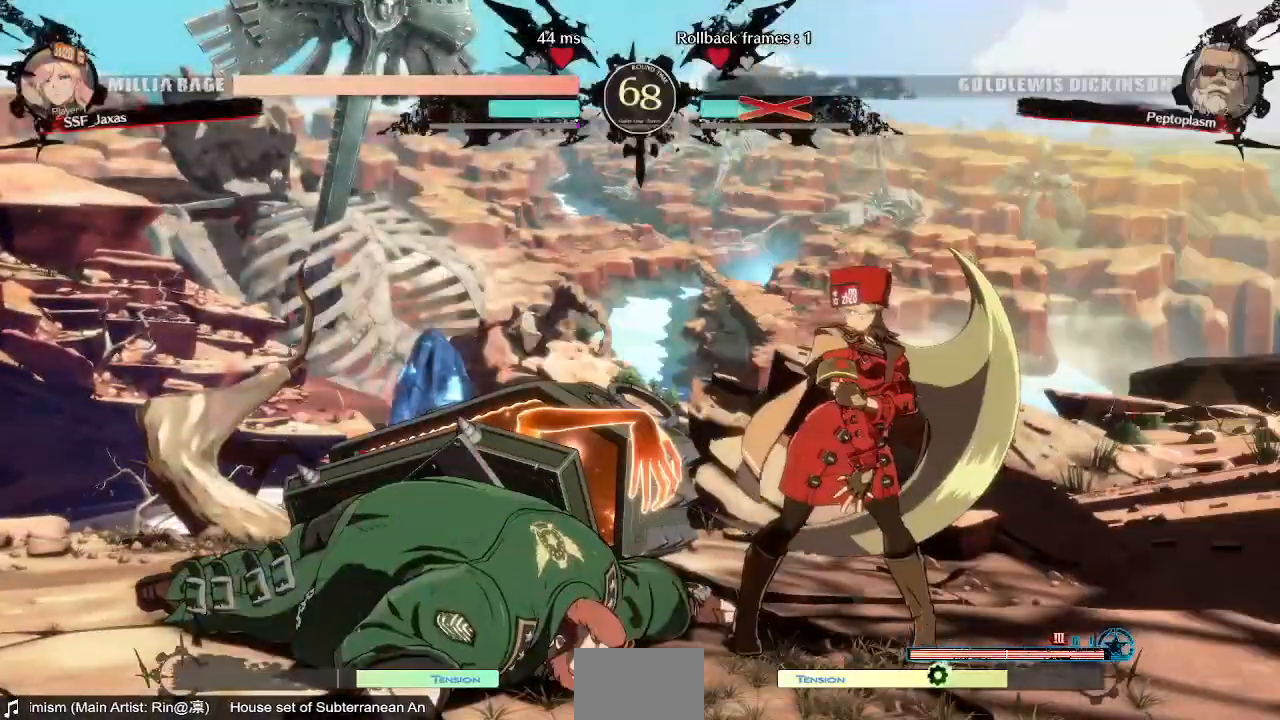
{"dt_ms": 520, "buttons": [], "events": []}
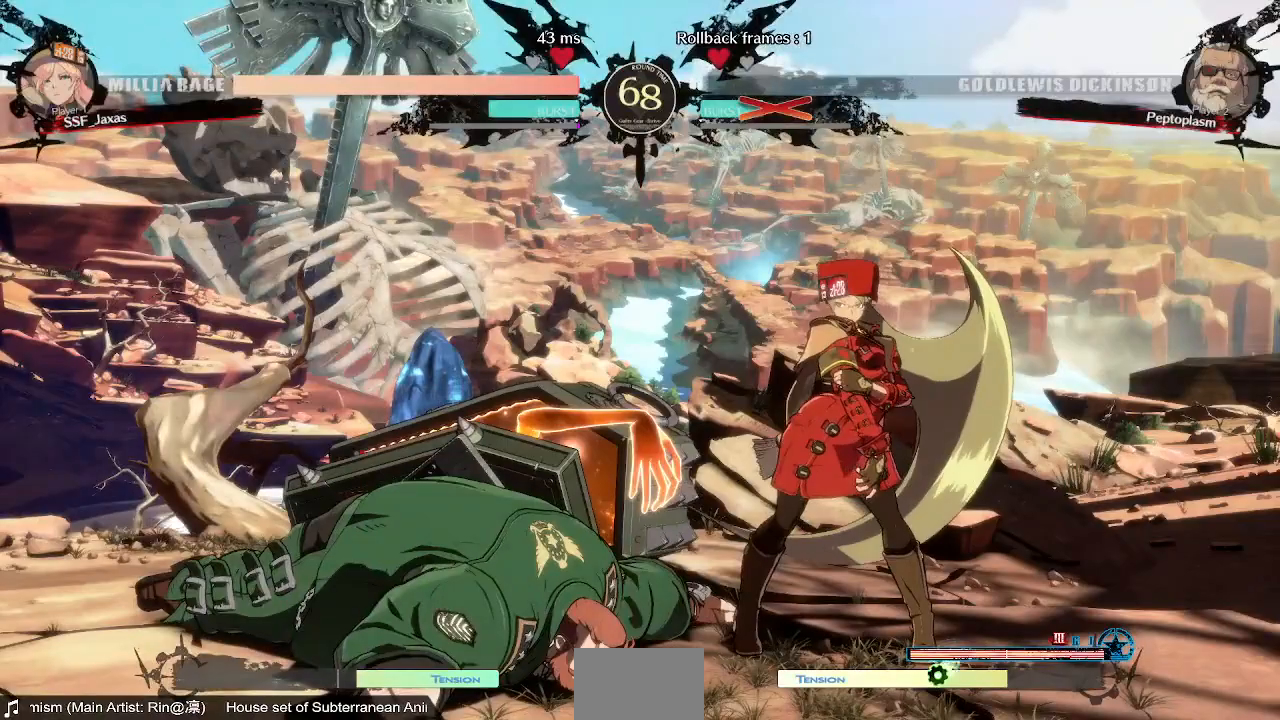
{"dt_ms": 1000, "buttons": []}
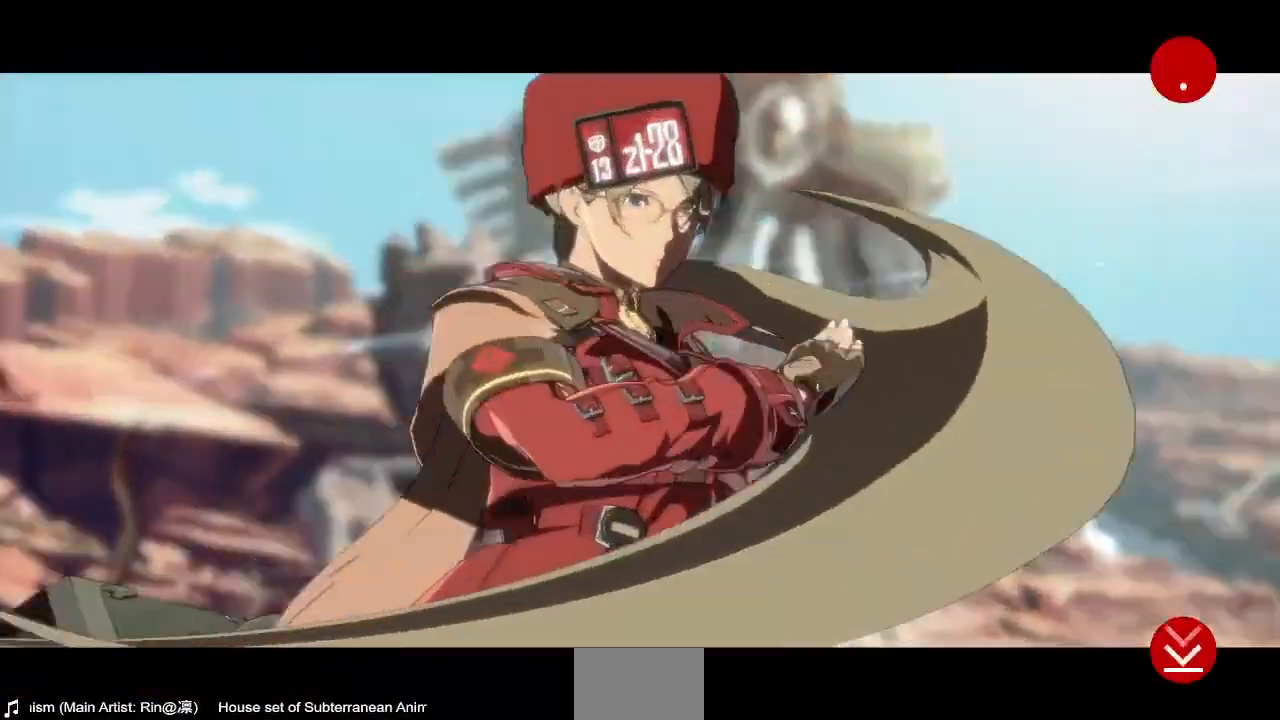
{"dt_ms": 480, "buttons": ["CROSS"], "events": [[400, "CROSS", "down"]]}
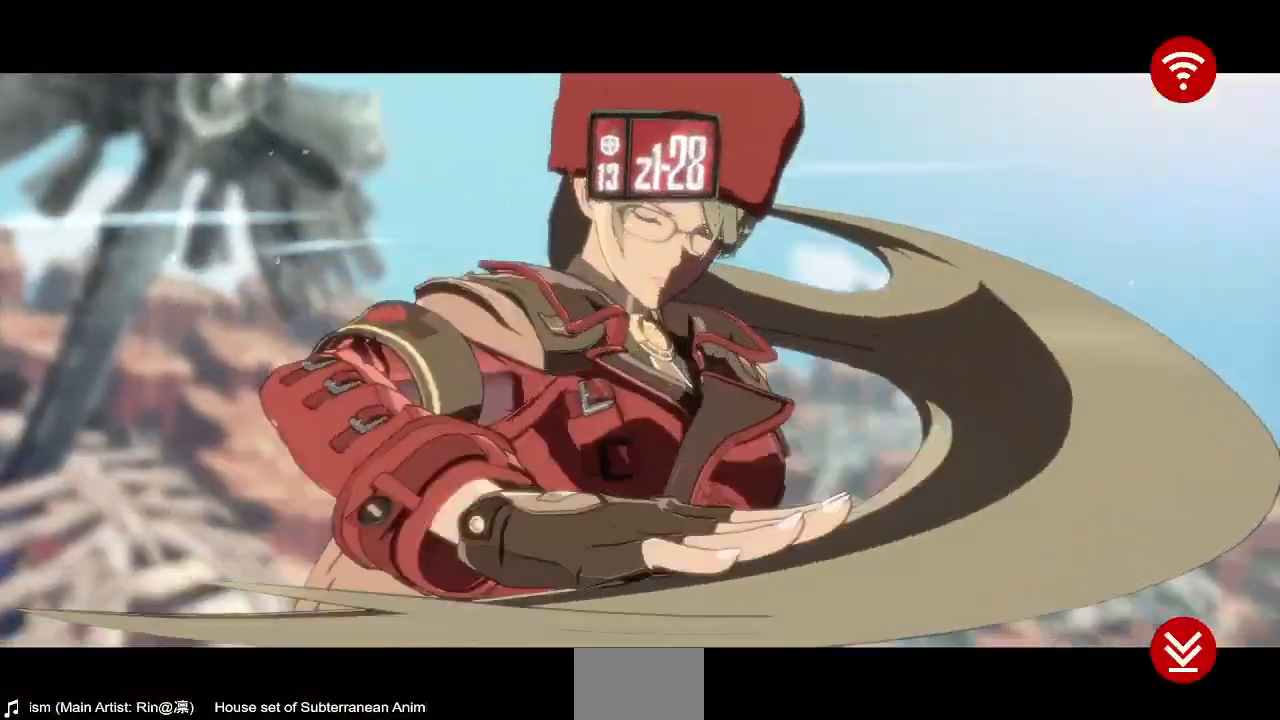
{"dt_ms": 520, "buttons": ["CROSS"], "events": [[80, "CROSS", "up"], [520, "CROSS", "down"]]}